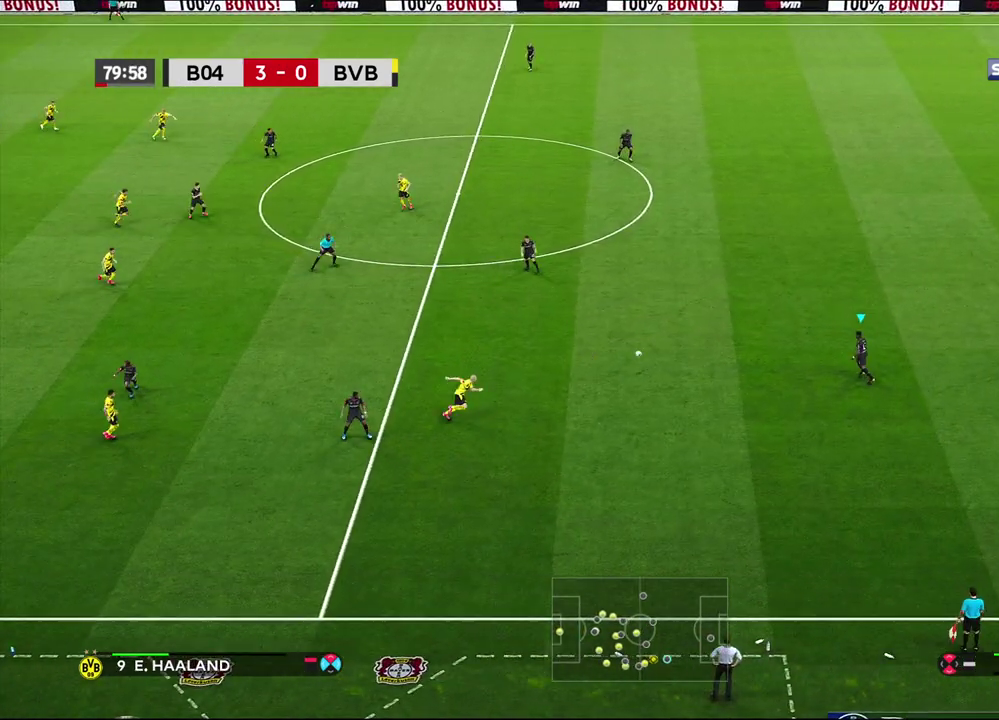
Gameplay with a controller (PlayStation layout); each line is a JSON object with the inputs held at the frame after it (dt_ms = milliseconds from this image to that frame). "events" lists button and stick changes between this image and that frame as [ms after this image, input, new state], when the widget could be followed in between.
{"dt_ms": 600, "buttons": [], "left_stick": "up-left", "right_stick": "center", "events": [[283, "left_stick", "down-right"], [467, "CROSS", "down"], [483, "left_stick", "up-left"], [533, "CROSS", "up"]]}
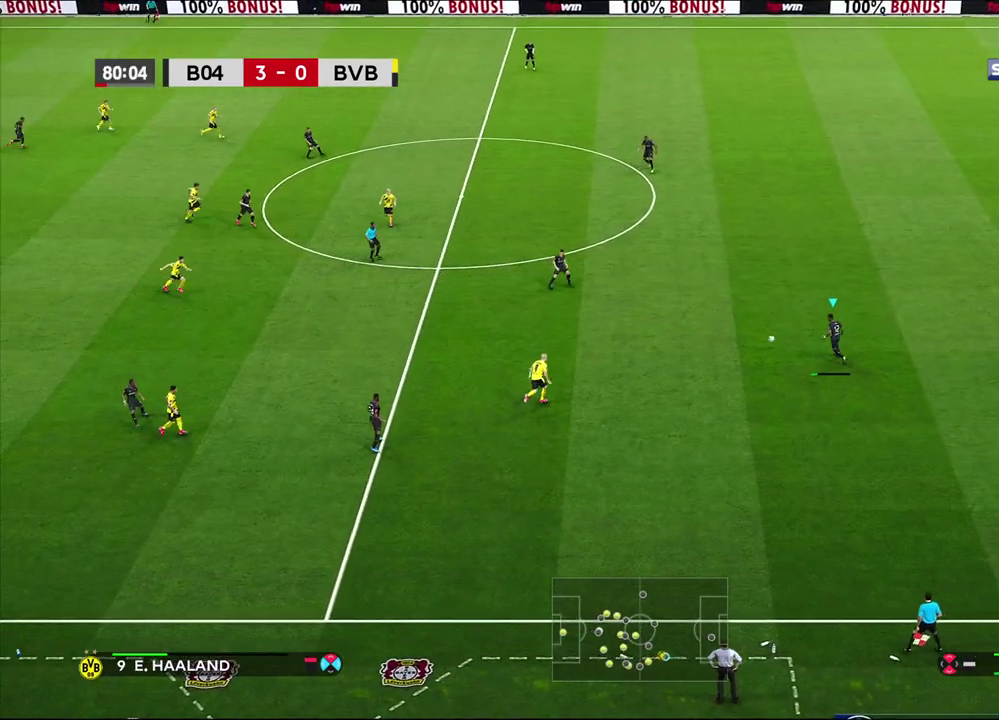
{"dt_ms": 500, "buttons": [], "left_stick": "center", "right_stick": "center", "events": [[250, "left_stick", "center"]]}
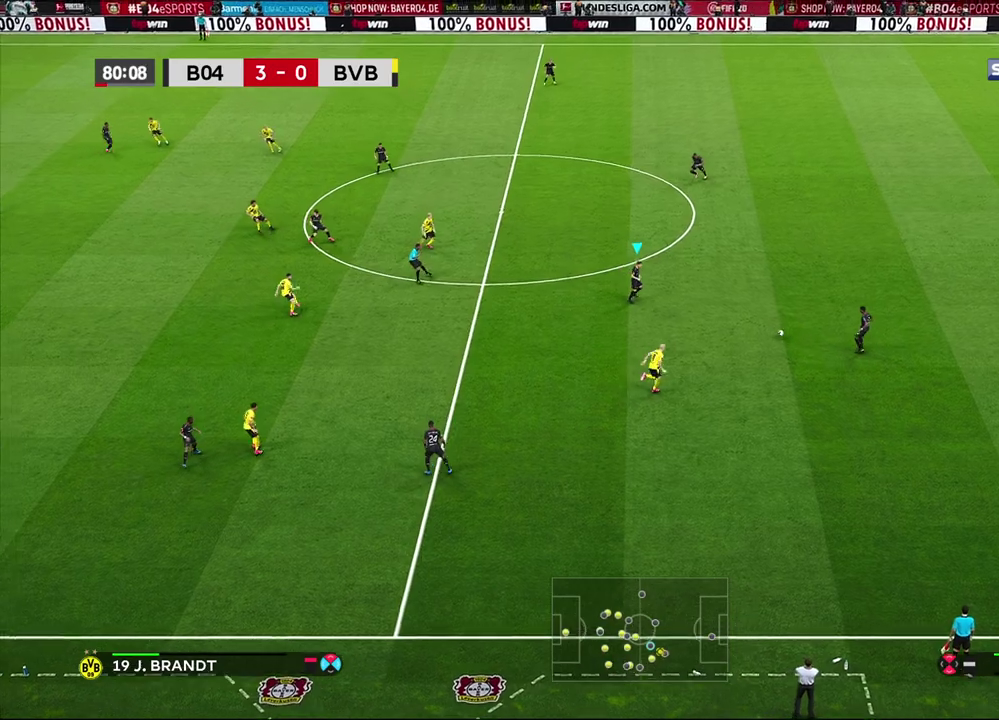
{"dt_ms": 600, "buttons": [], "left_stick": "up-right", "right_stick": "center", "events": [[33, "left_stick", "up-right"]]}
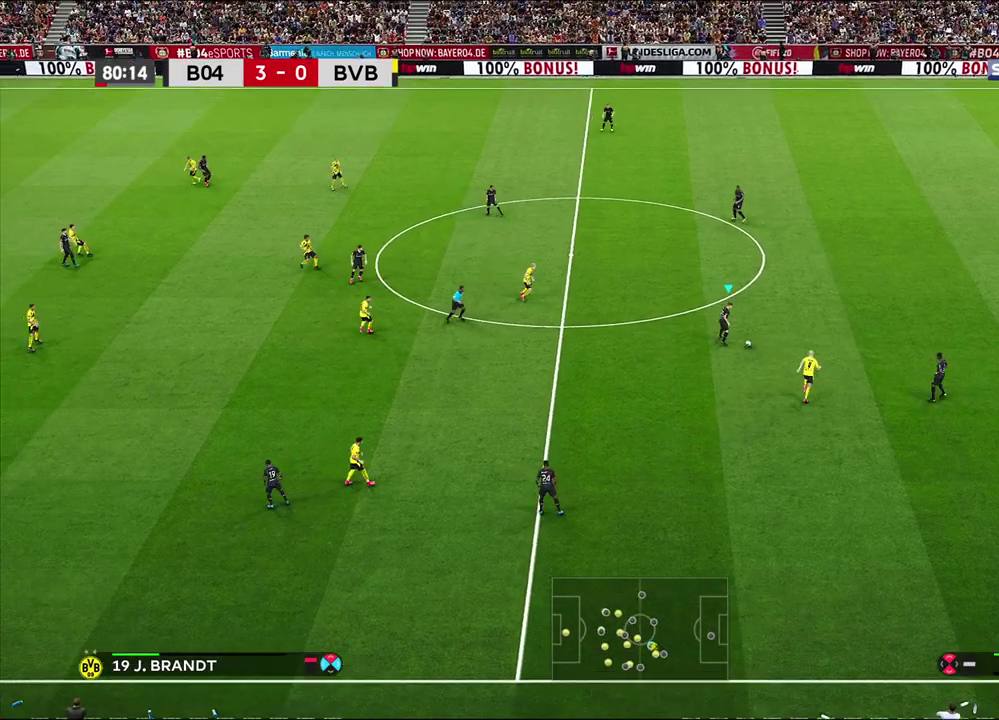
{"dt_ms": 300, "buttons": [], "left_stick": "up", "right_stick": "center", "events": [[50, "left_stick", "up"], [133, "CROSS", "down"], [250, "CROSS", "up"]]}
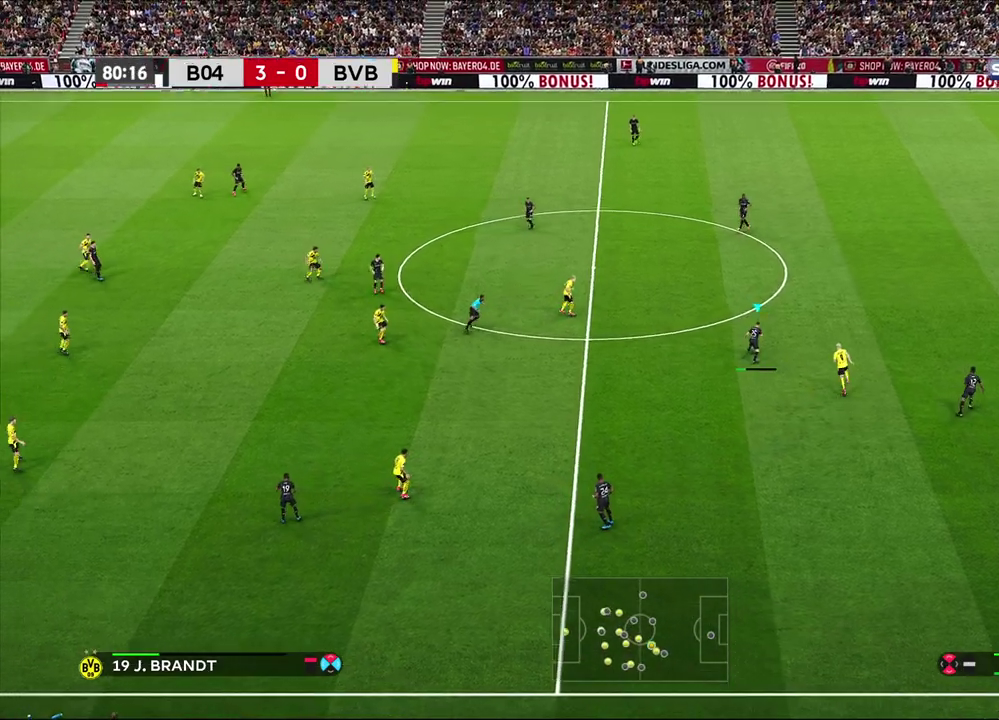
{"dt_ms": 300, "buttons": [], "left_stick": "center", "right_stick": "center", "events": [[67, "left_stick", "center"]]}
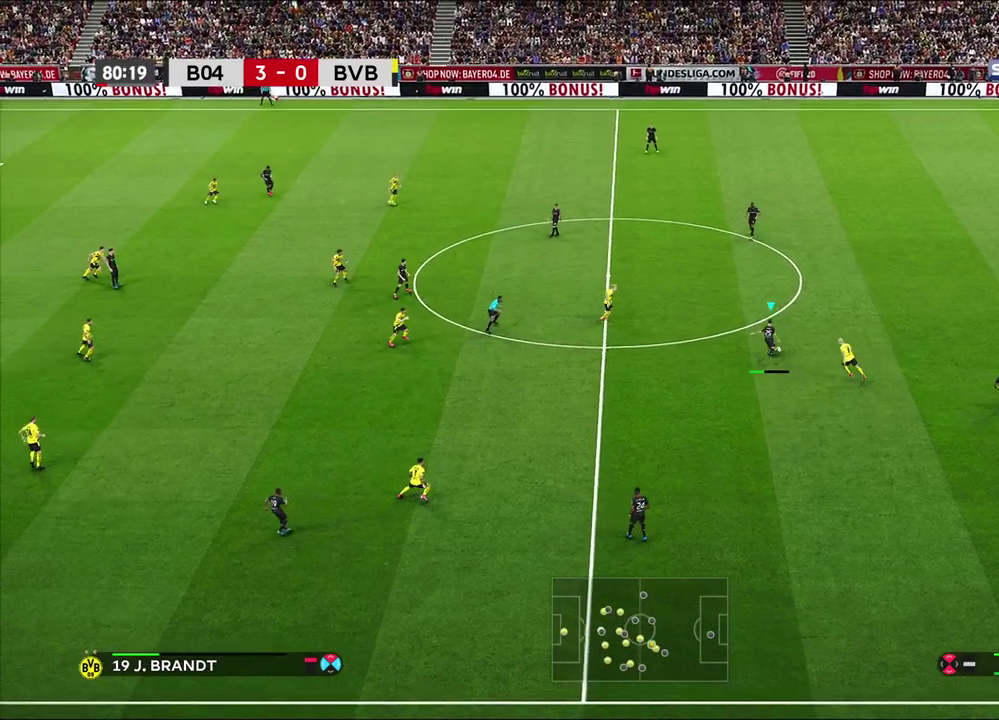
{"dt_ms": 700, "buttons": [], "left_stick": "left", "right_stick": "center", "events": [[283, "left_stick", "left"]]}
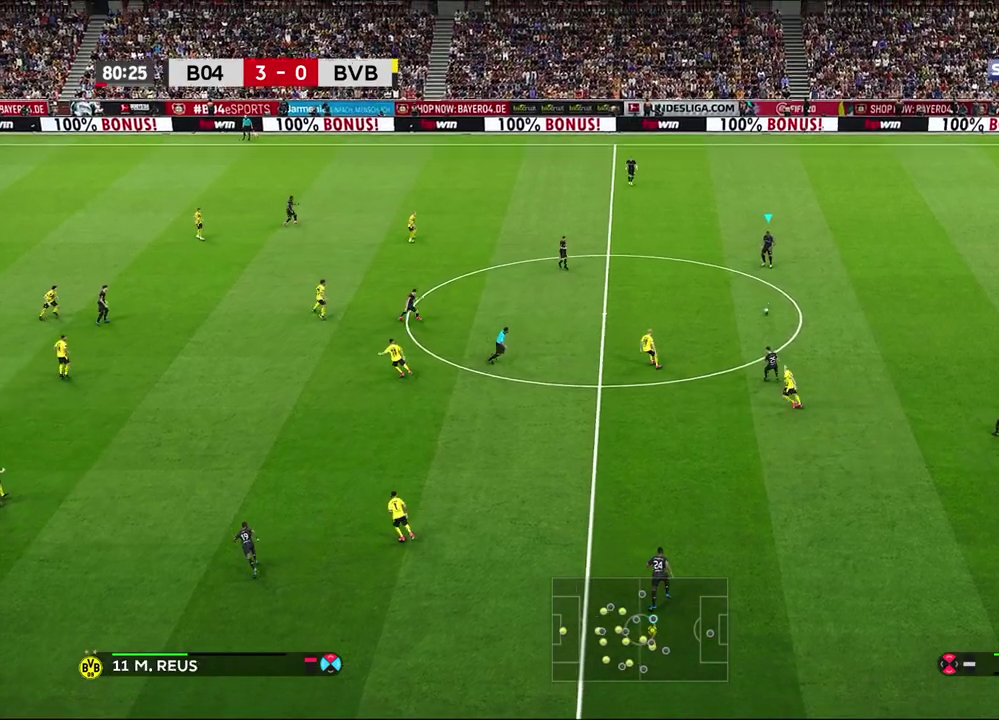
{"dt_ms": 300, "buttons": [], "left_stick": "center", "right_stick": "center", "events": [[33, "CROSS", "down"], [100, "CROSS", "up"], [283, "left_stick", "center"]]}
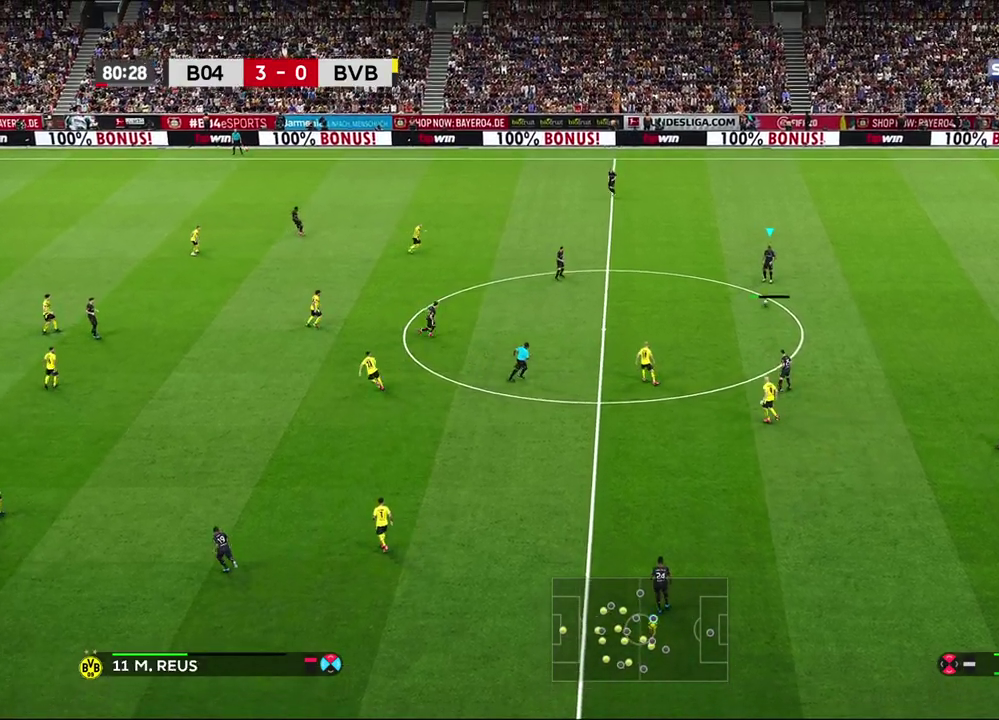
{"dt_ms": 700, "buttons": [], "left_stick": "center", "right_stick": "center", "events": []}
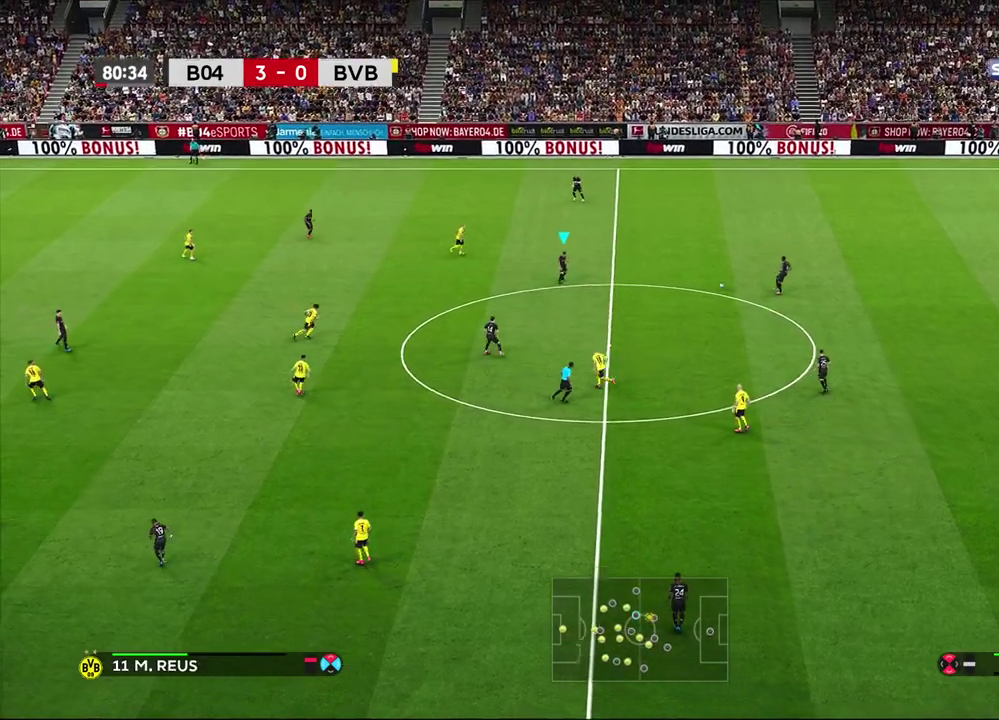
{"dt_ms": 500, "buttons": [], "left_stick": "down-left", "right_stick": "center", "events": [[150, "left_stick", "down"], [450, "left_stick", "down-left"]]}
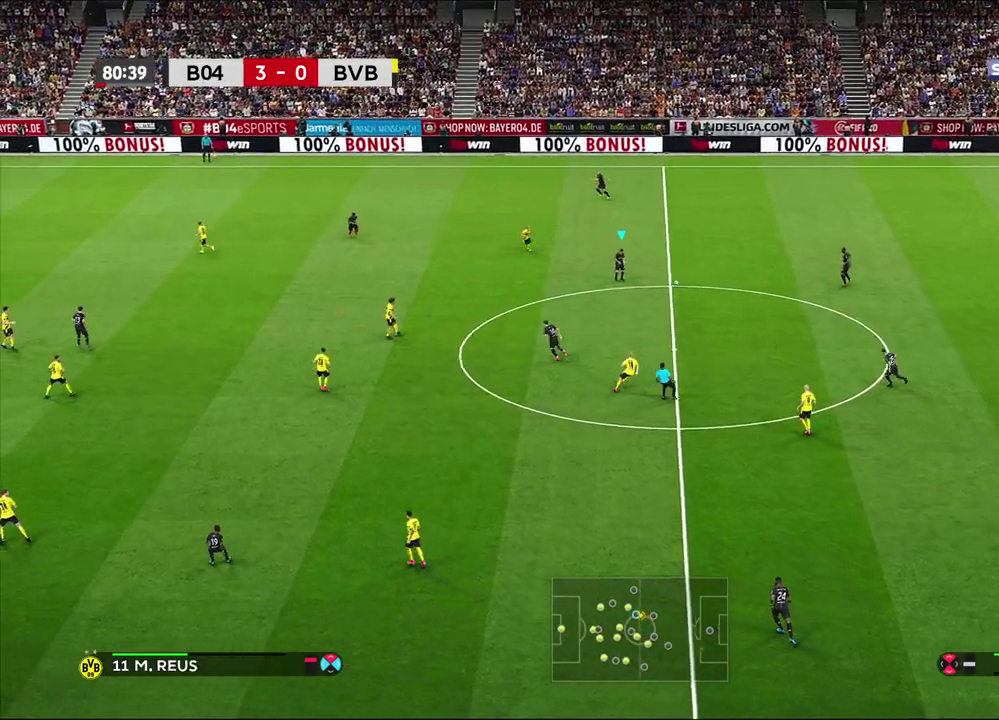
{"dt_ms": 600, "buttons": ["CROSS"], "left_stick": "left", "right_stick": "center", "events": [[83, "left_stick", "left"], [533, "CROSS", "down"]]}
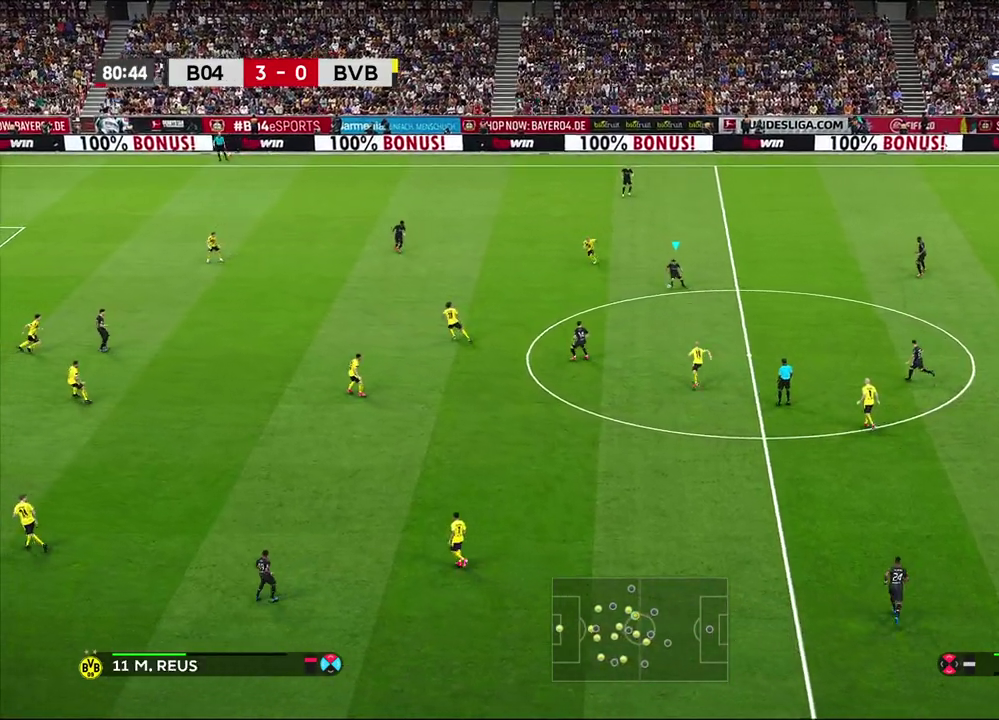
{"dt_ms": 400, "buttons": ["R1"], "left_stick": "right", "right_stick": "center", "events": [[100, "CROSS", "up"], [183, "left_stick", "center"], [333, "R1", "down"], [350, "left_stick", "right"]]}
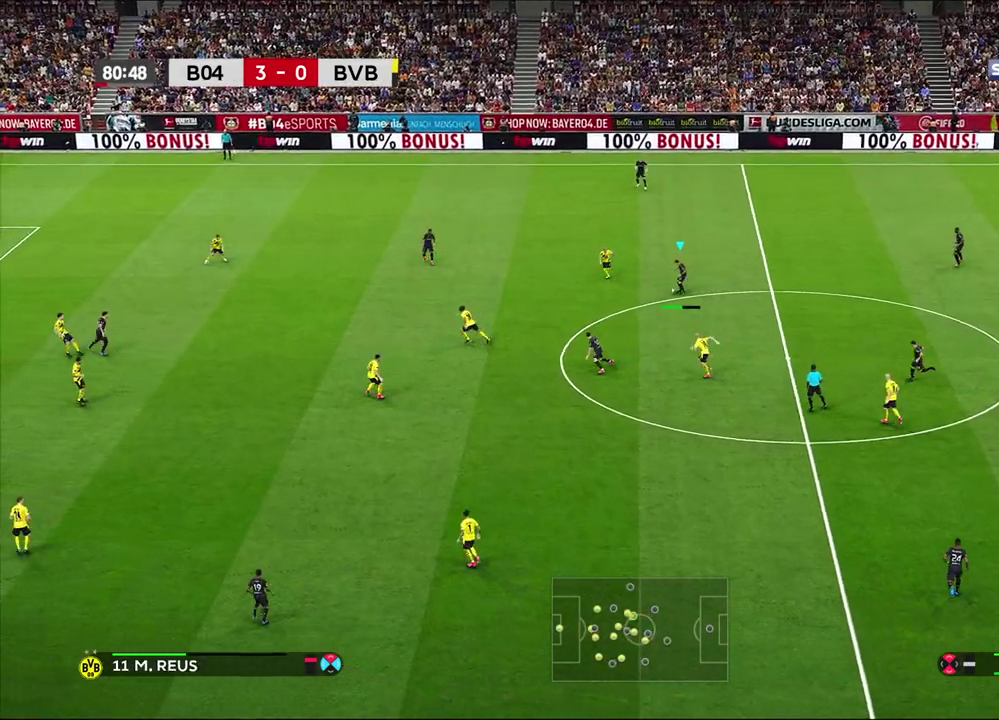
{"dt_ms": 400, "buttons": ["R1"], "left_stick": "right", "right_stick": "center", "events": []}
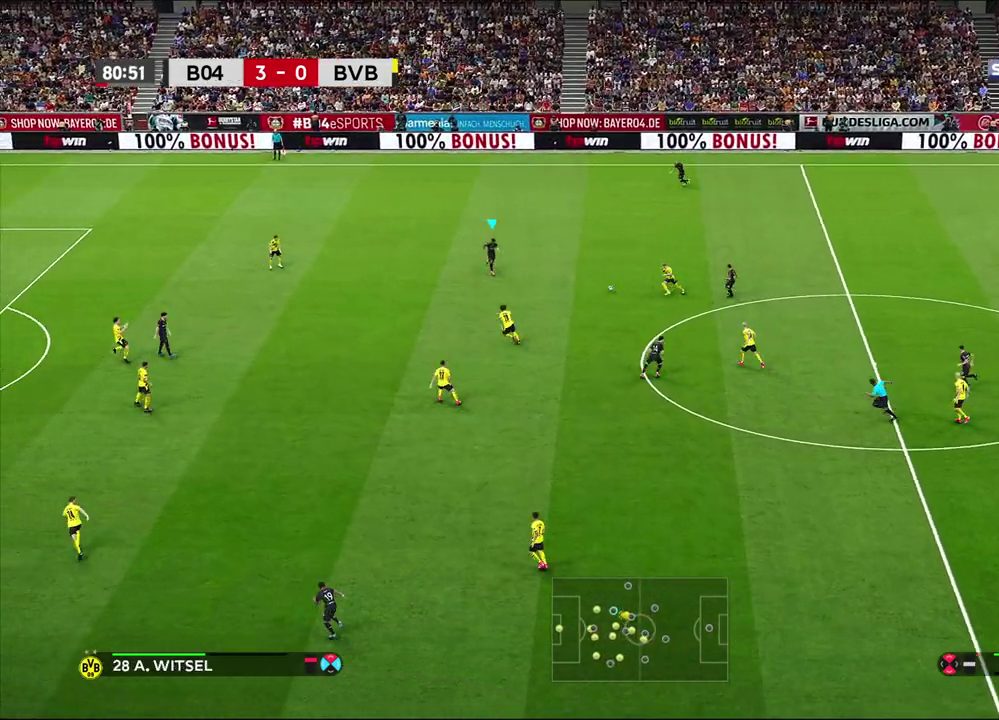
{"dt_ms": 600, "buttons": [], "left_stick": "up-left", "right_stick": "center", "events": [[117, "R1", "up"], [133, "left_stick", "center"], [233, "left_stick", "up-left"]]}
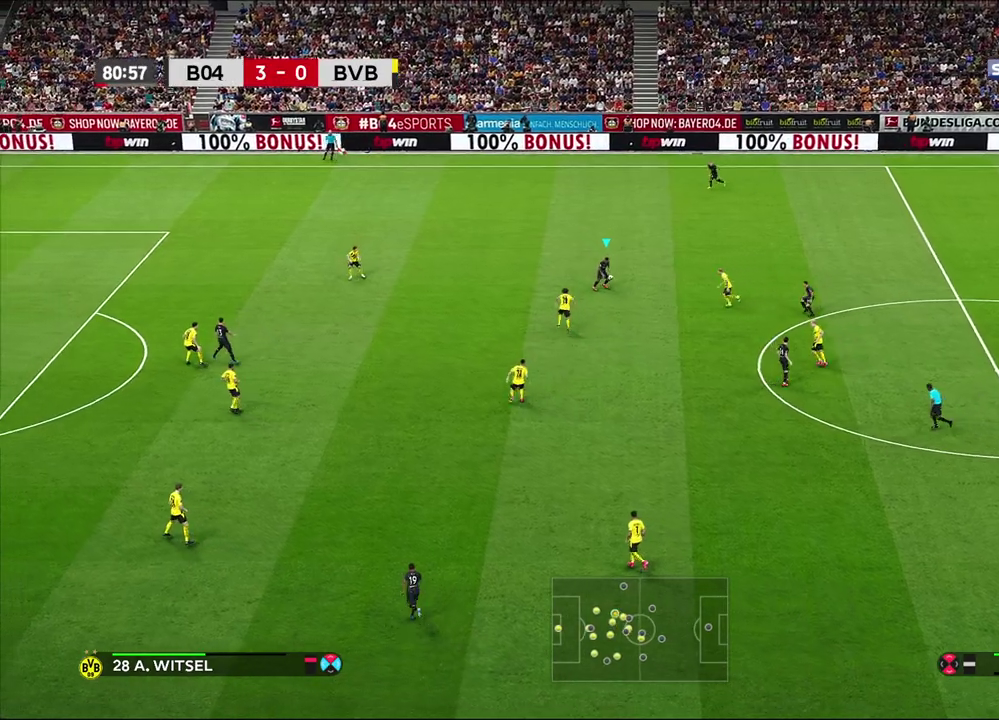
{"dt_ms": 600, "buttons": ["CROSS"], "left_stick": "up", "right_stick": "center", "events": [[317, "left_stick", "up"], [567, "CROSS", "down"]]}
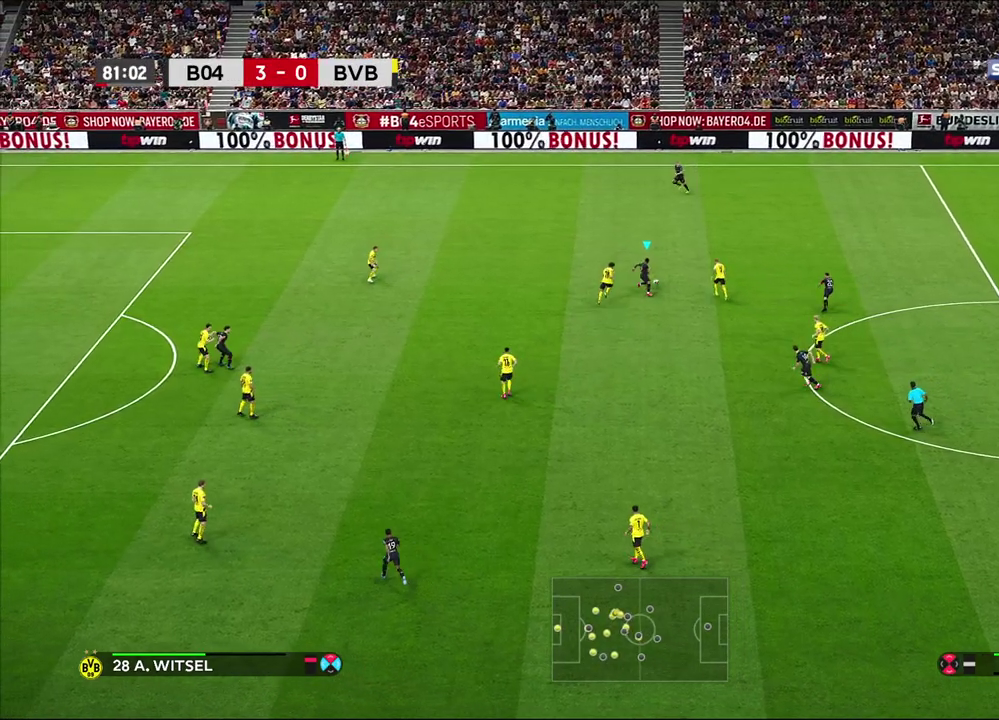
{"dt_ms": 500, "buttons": [], "left_stick": "up", "right_stick": "center", "events": [[50, "CROSS", "up"]]}
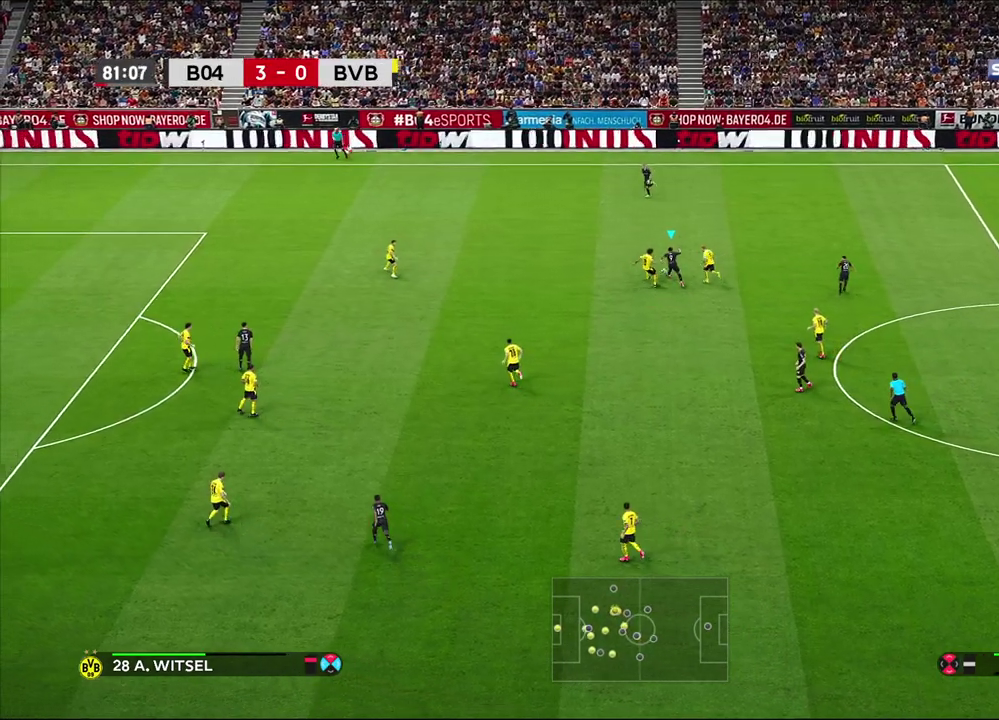
{"dt_ms": 600, "buttons": [], "left_stick": "down-left", "right_stick": "center", "events": [[67, "left_stick", "center"], [383, "left_stick", "left"], [533, "left_stick", "down-left"]]}
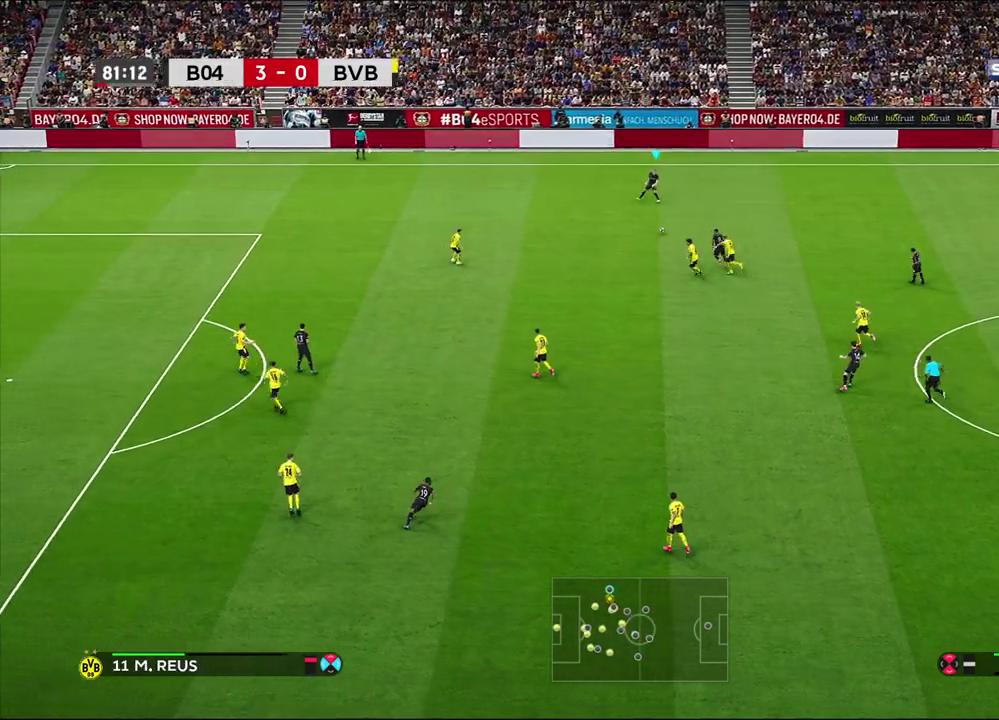
{"dt_ms": 300, "buttons": [], "left_stick": "down-left", "right_stick": "center", "events": []}
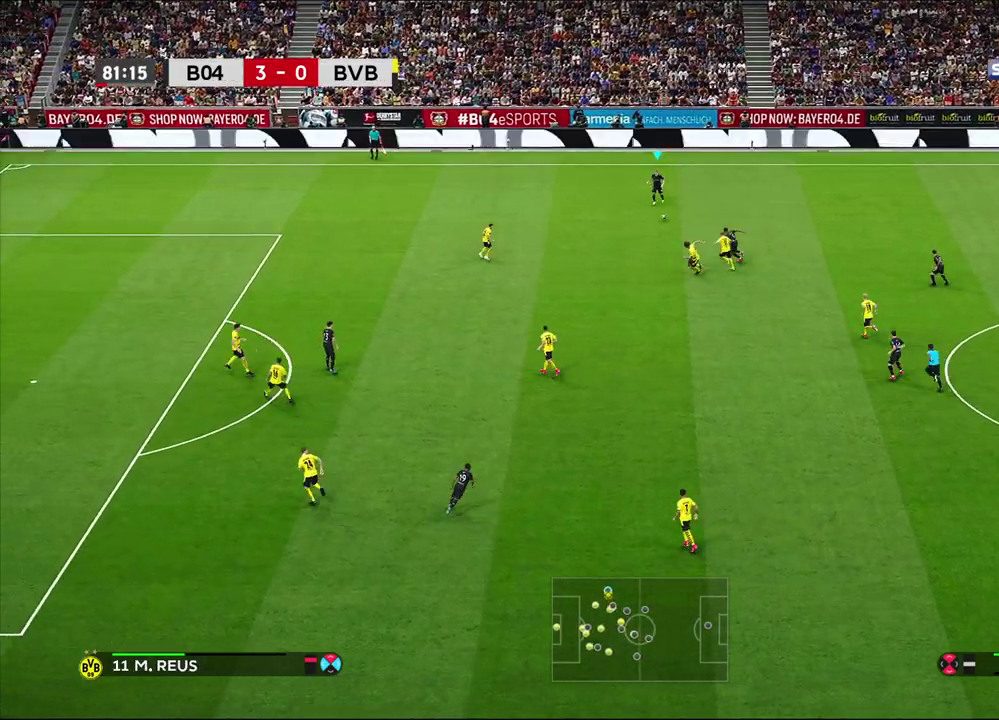
{"dt_ms": 500, "buttons": [], "left_stick": "right", "right_stick": "center", "events": [[133, "left_stick", "down"], [217, "left_stick", "down-right"], [383, "left_stick", "right"]]}
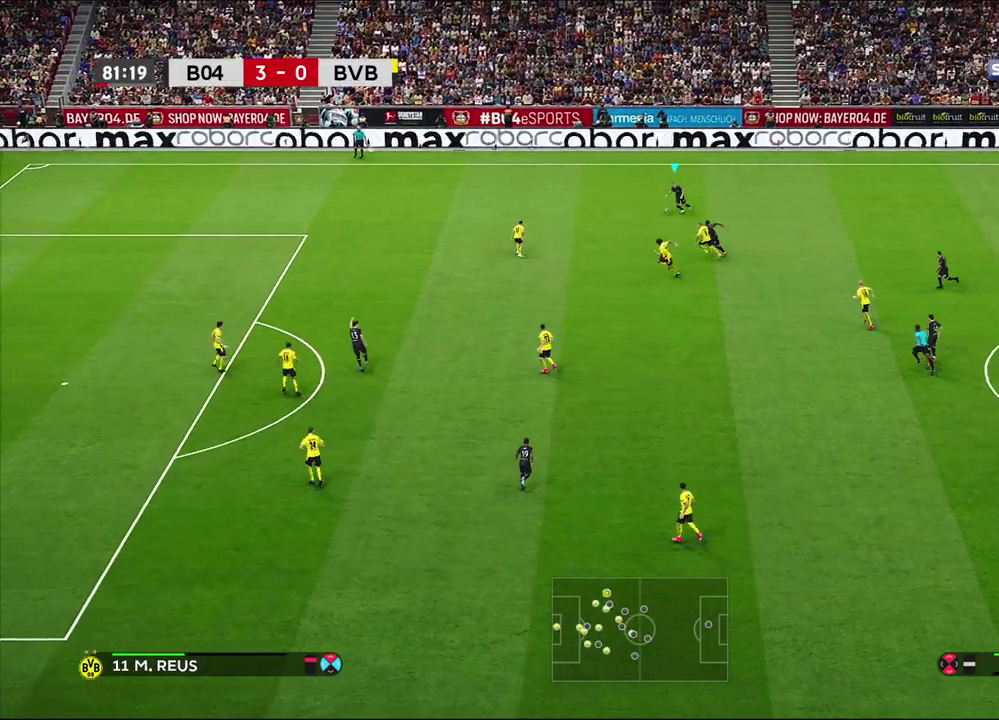
{"dt_ms": 500, "buttons": [], "left_stick": "right", "right_stick": "center", "events": [[67, "left_stick", "up-right"], [417, "left_stick", "right"]]}
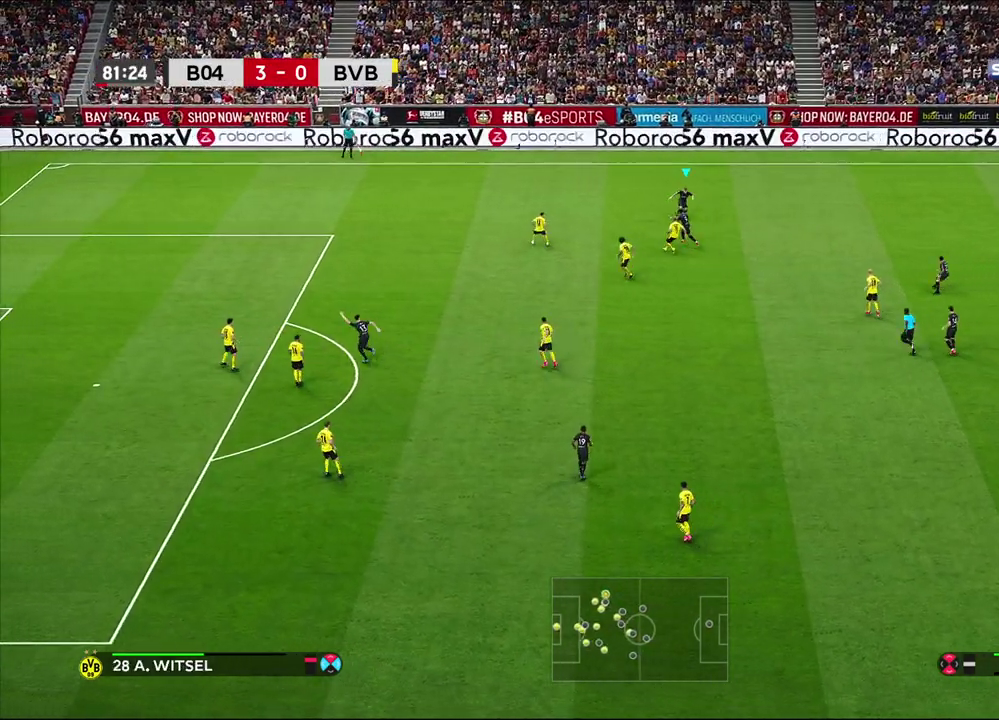
{"dt_ms": 500, "buttons": [], "left_stick": "down-right", "right_stick": "center", "events": [[450, "left_stick", "down-right"]]}
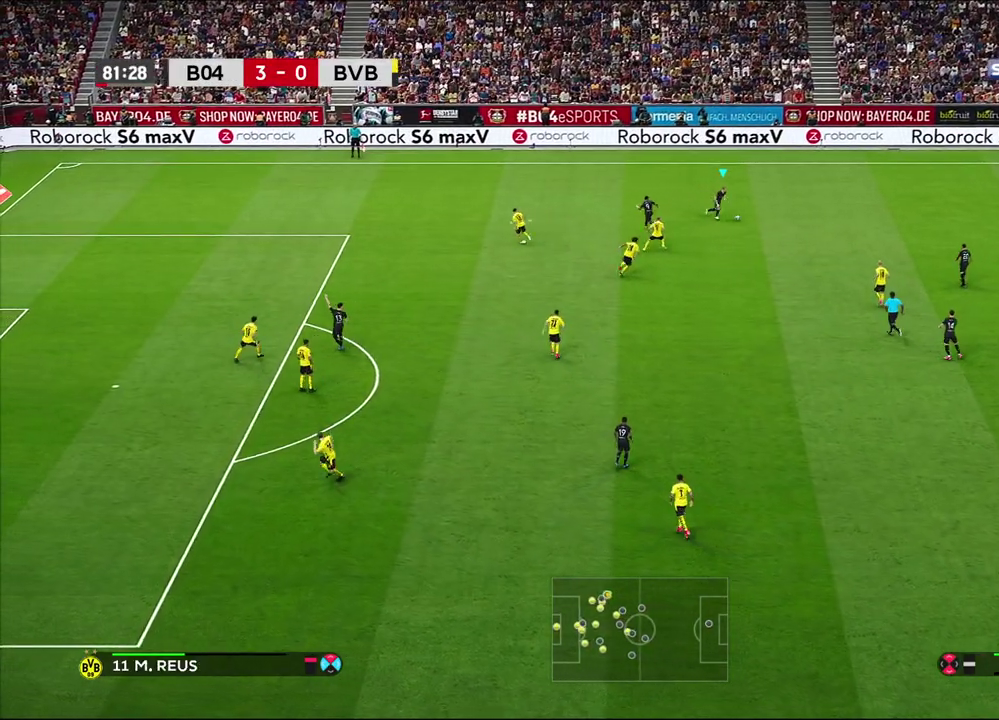
{"dt_ms": 500, "buttons": [], "left_stick": "down-right", "right_stick": "center", "events": [[33, "left_stick", "right"], [267, "left_stick", "down-right"]]}
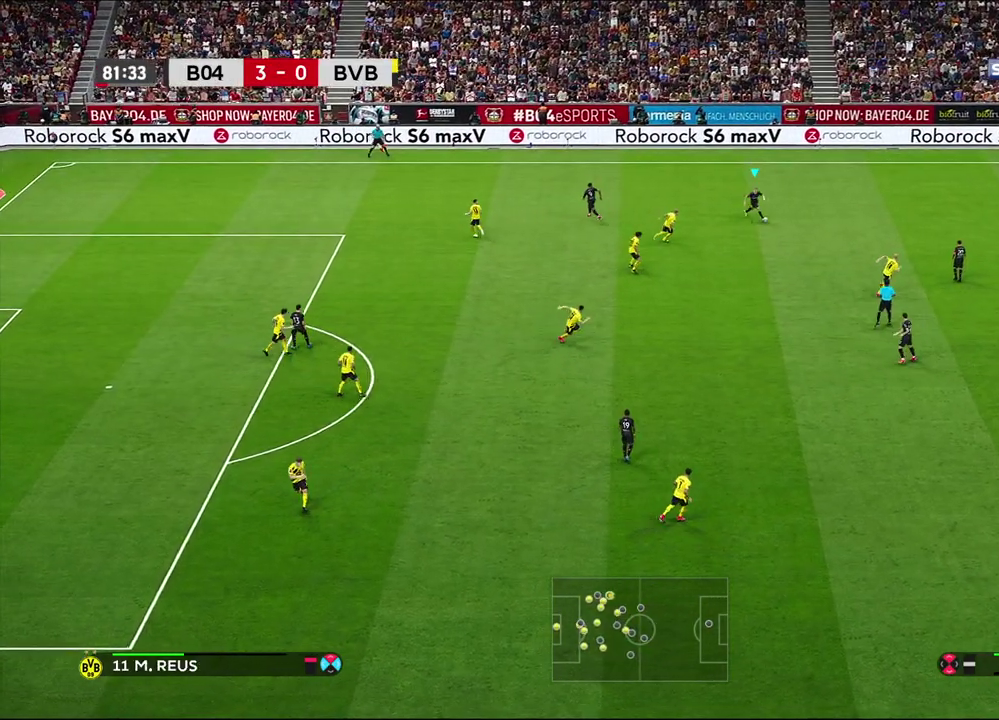
{"dt_ms": 300, "buttons": [], "left_stick": "down", "right_stick": "center", "events": [[183, "left_stick", "down"]]}
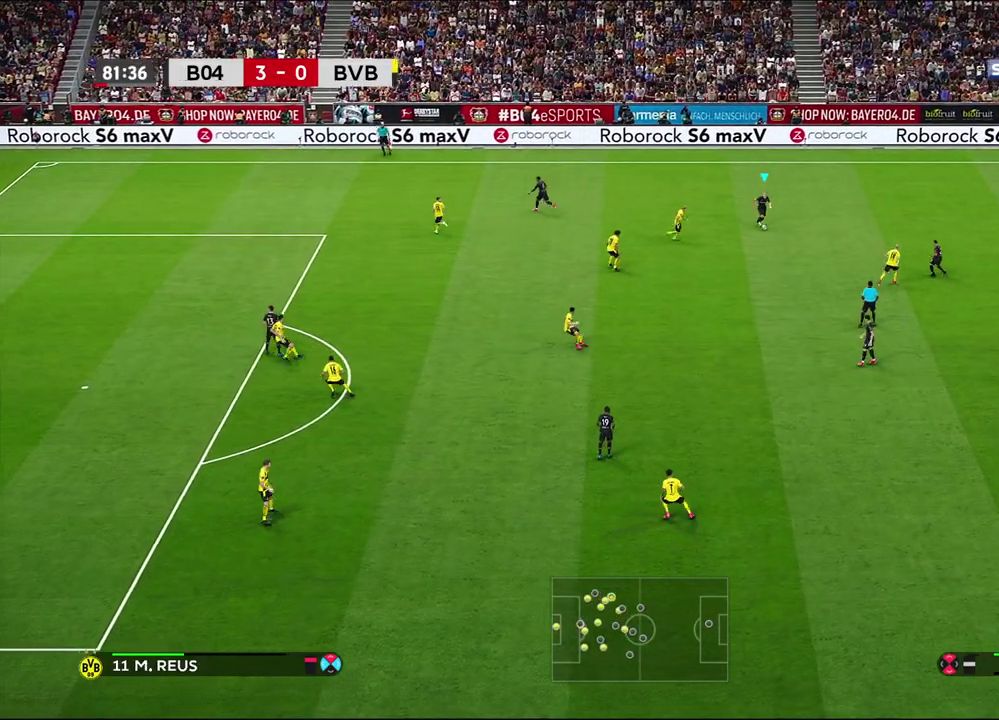
{"dt_ms": 600, "buttons": [], "left_stick": "center", "right_stick": "center", "events": [[100, "CROSS", "down"], [183, "CROSS", "up"], [467, "left_stick", "center"]]}
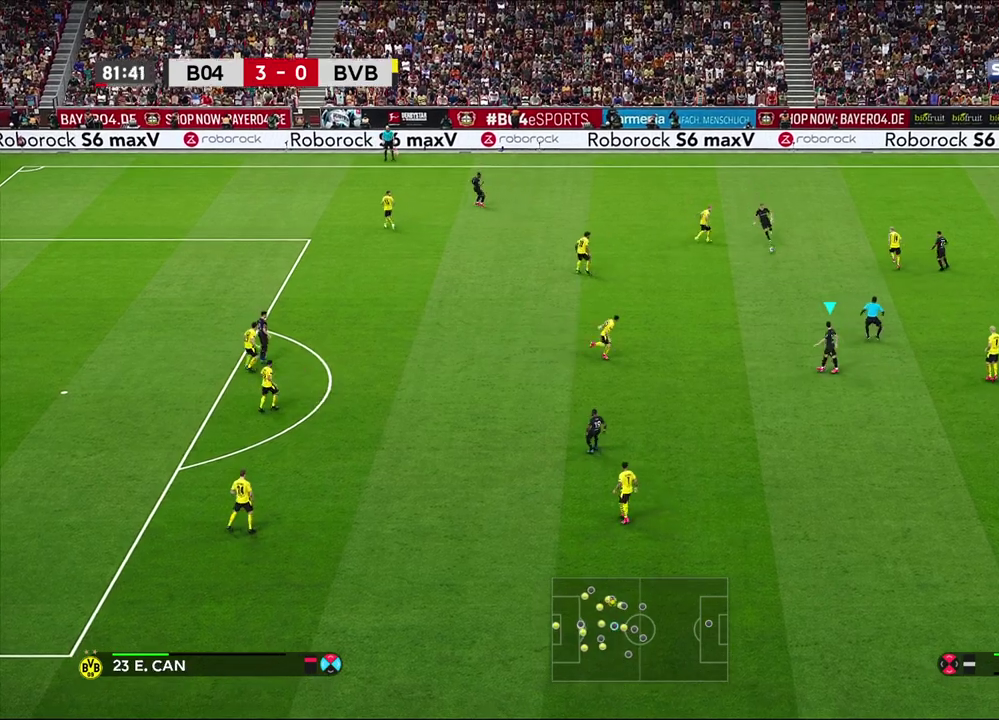
{"dt_ms": 600, "buttons": [], "left_stick": "up-right", "right_stick": "center", "events": [[350, "left_stick", "up"], [550, "left_stick", "up-right"]]}
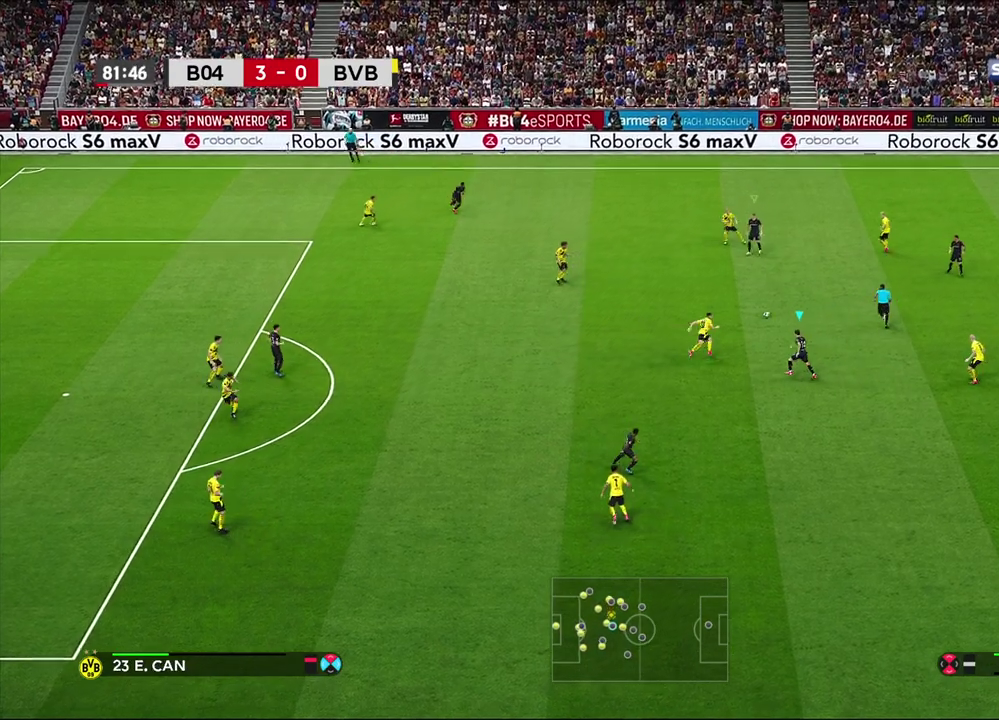
{"dt_ms": 600, "buttons": ["R1"], "left_stick": "up-right", "right_stick": "center", "events": [[433, "R1", "down"]]}
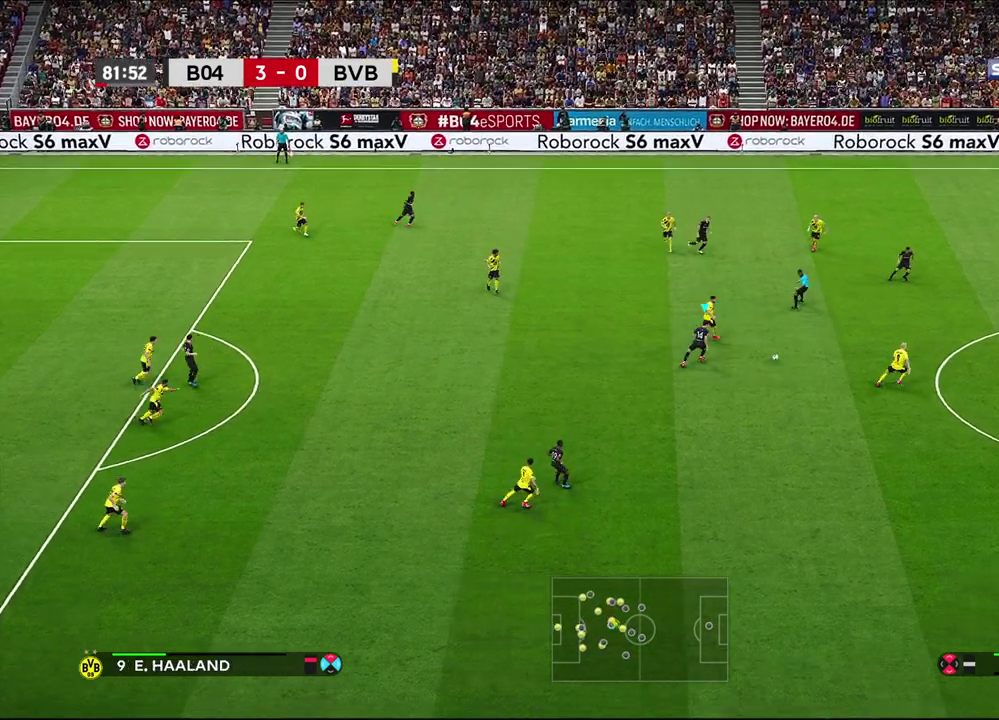
{"dt_ms": 500, "buttons": [], "left_stick": "up-right", "right_stick": "center", "events": [[83, "left_stick", "right"], [150, "L1", "down"], [267, "R1", "up"], [367, "L1", "up"], [367, "left_stick", "up-right"]]}
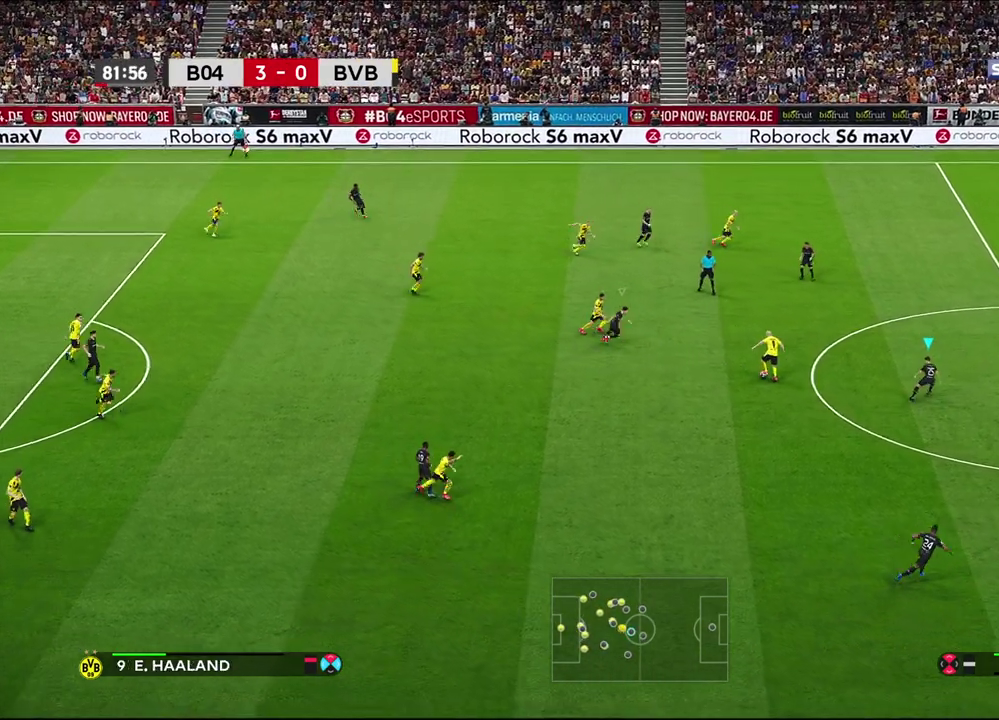
{"dt_ms": 600, "buttons": ["R1"], "left_stick": "right", "right_stick": "center", "events": [[17, "right_stick", "up-left"], [33, "left_stick", "right"], [150, "right_stick", "center"], [183, "R1", "down"]]}
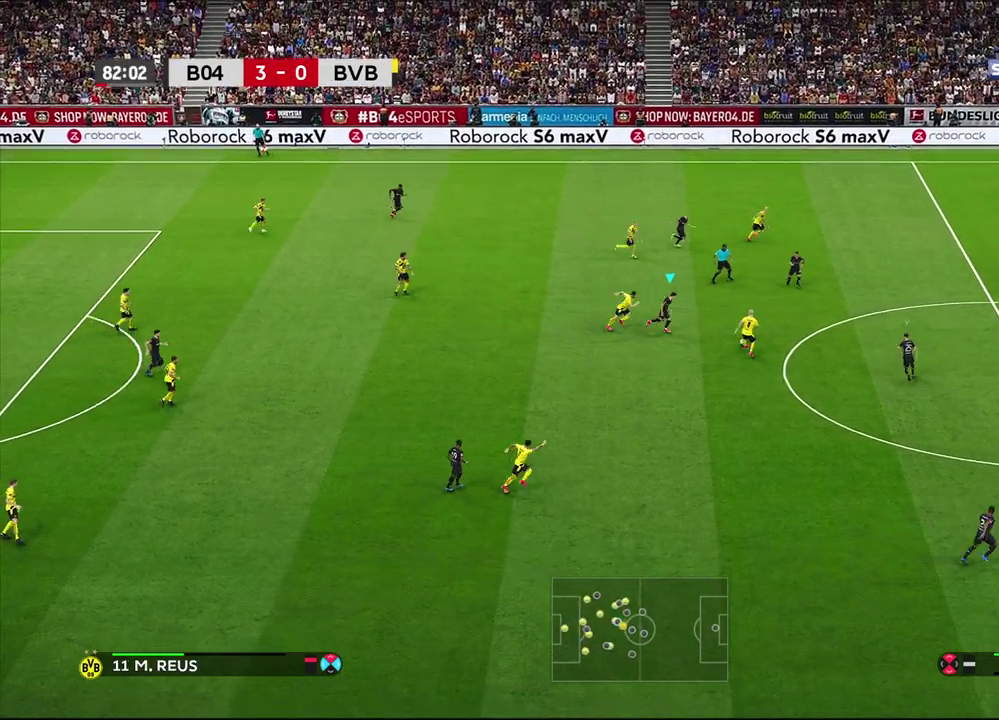
{"dt_ms": 300, "buttons": ["CROSS", "R1"], "left_stick": "right", "right_stick": "center", "events": [[250, "CROSS", "down"]]}
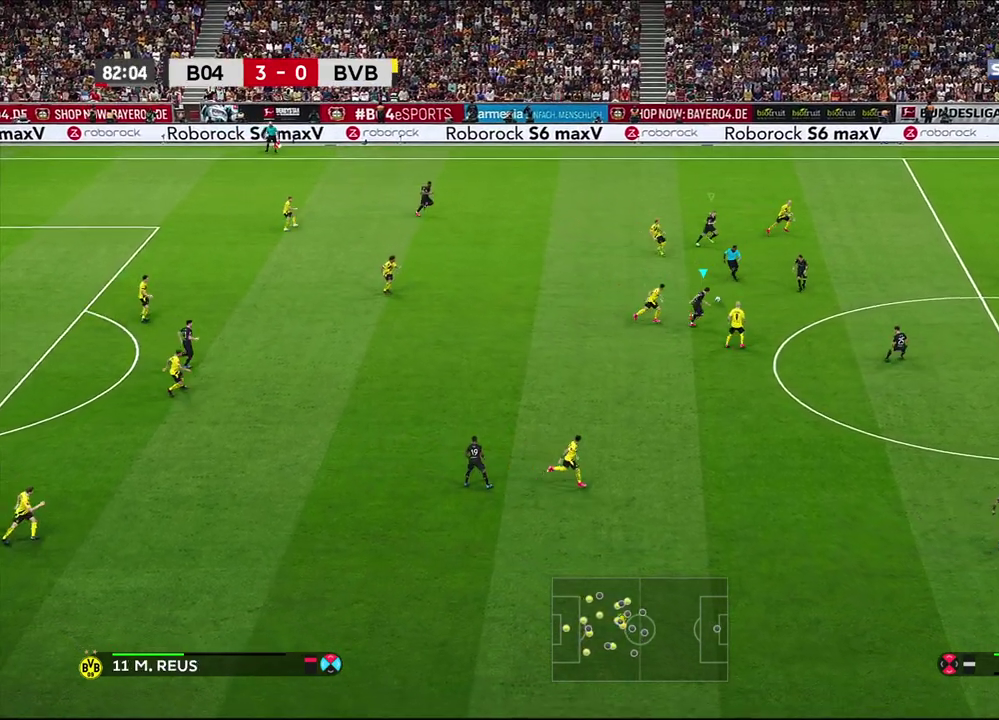
{"dt_ms": 300, "buttons": ["CROSS", "L1", "R1"], "left_stick": "down", "right_stick": "center", "events": [[150, "L1", "down"], [250, "left_stick", "down"]]}
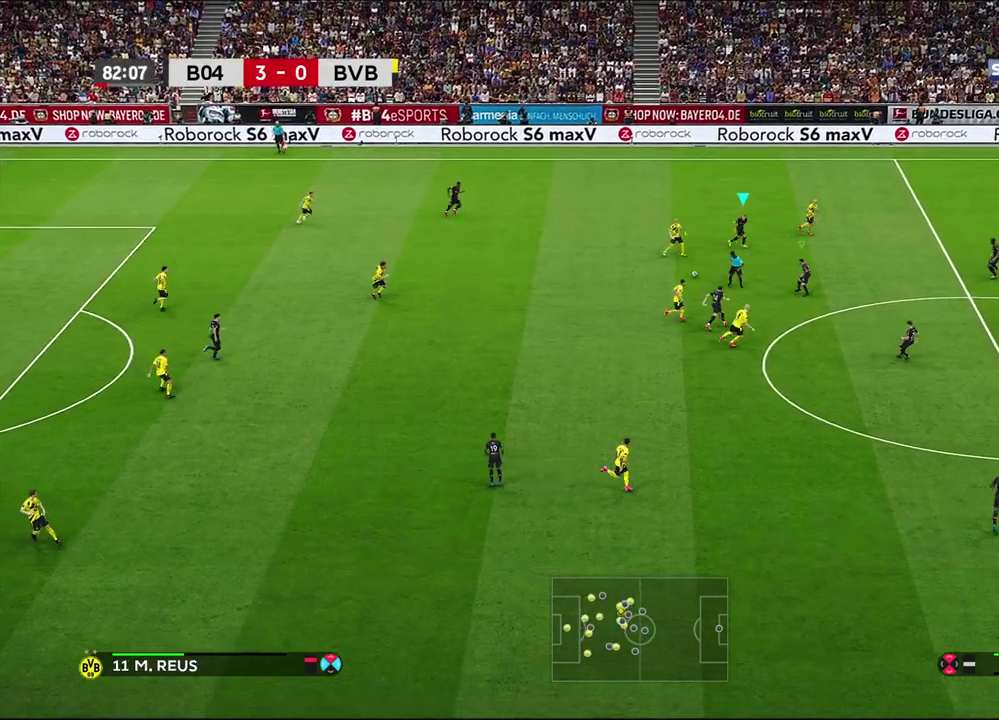
{"dt_ms": 600, "buttons": ["CROSS", "R1"], "left_stick": "center", "right_stick": "center", "events": [[17, "L1", "up"], [150, "left_stick", "center"], [167, "R1", "up"], [567, "R1", "down"]]}